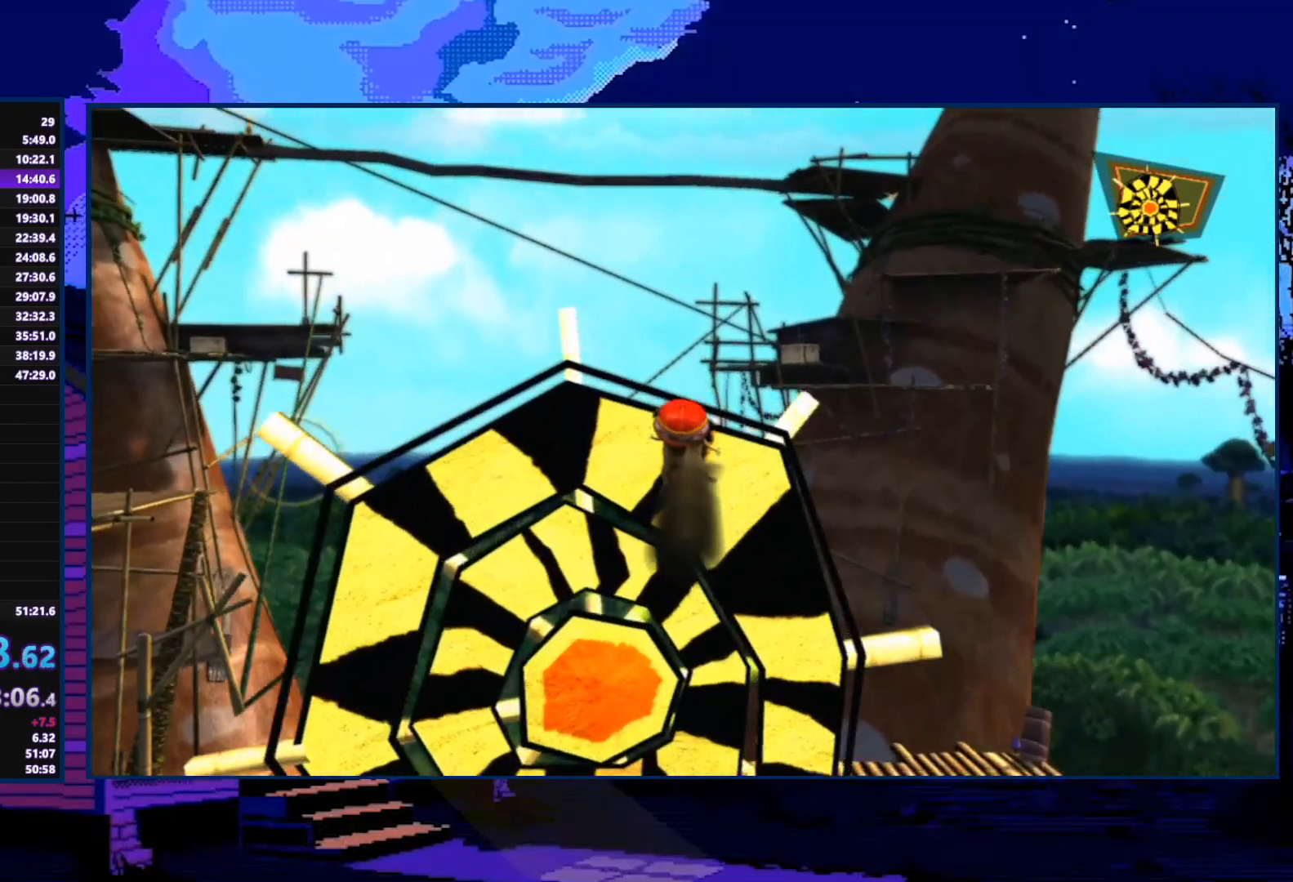
Gameplay with a controller (Xbox layout); each line is a JSON object with the inputs held at the frame after it. "events" lists button and stick changes between this image and that frame as [ms after this image, input, new state], when the widget could be followed in between.
{"buttons": [], "left_stick": "center", "right_stick": "center", "events": [[267, "A", "down"], [333, "A", "up"], [400, "A", "down"], [433, "A", "up"]]}
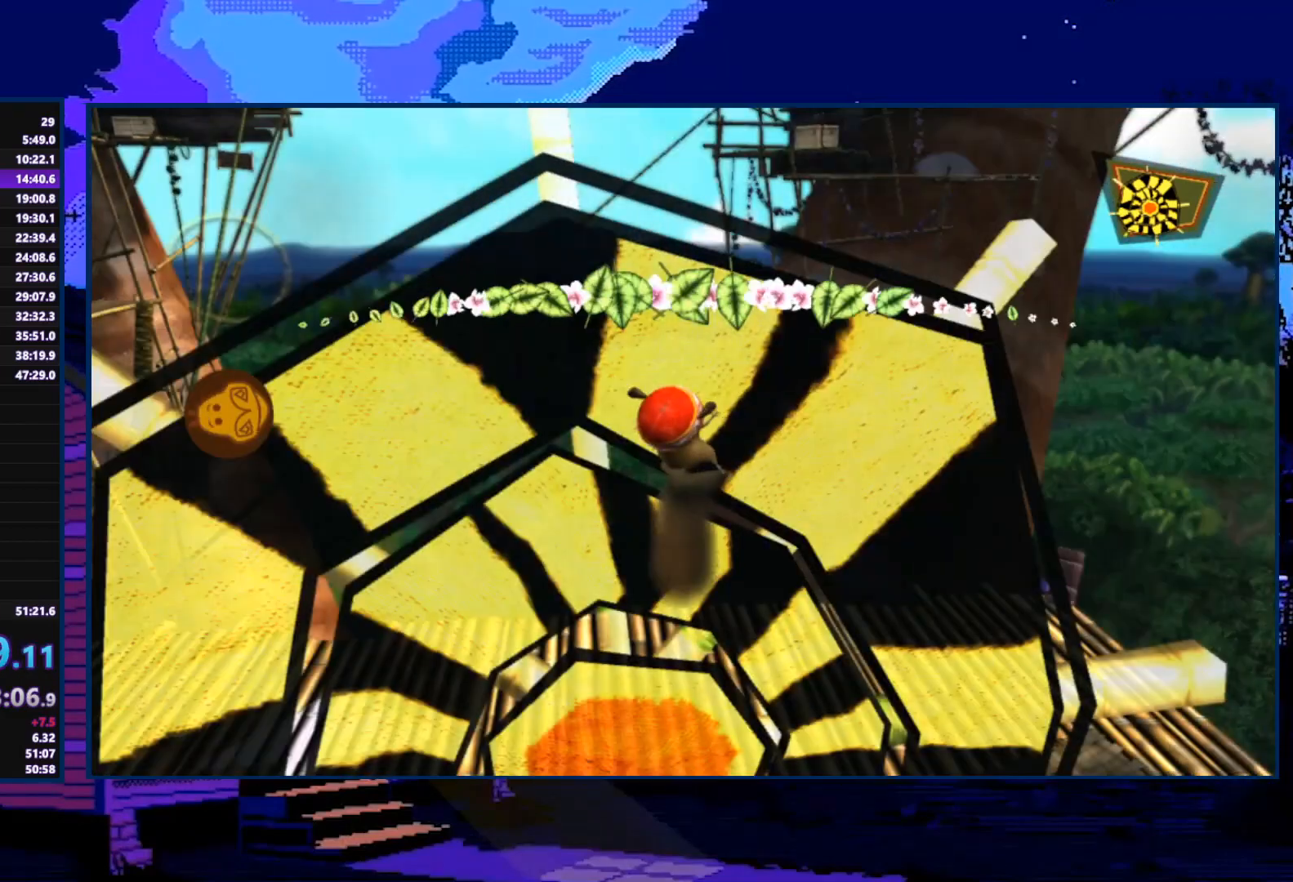
{"buttons": [], "left_stick": "center", "right_stick": "center", "events": [[33, "A", "down"], [100, "A", "up"], [133, "A", "down"], [233, "A", "up"], [367, "A", "down"], [433, "A", "up"]]}
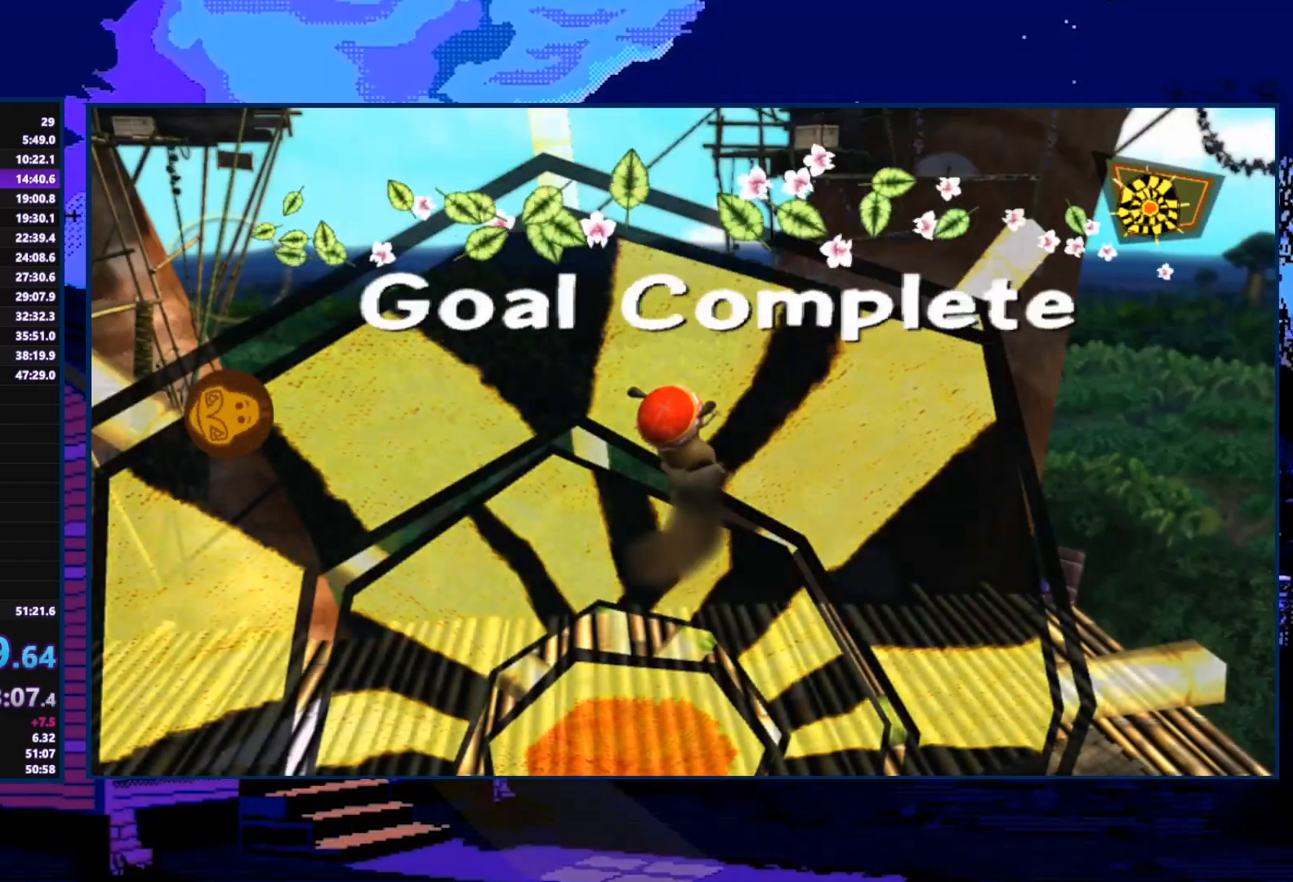
{"buttons": [], "left_stick": "center", "right_stick": "center", "events": [[33, "A", "down"], [67, "A", "up"], [133, "A", "down"], [200, "A", "up"], [433, "A", "down"], [467, "A", "up"]]}
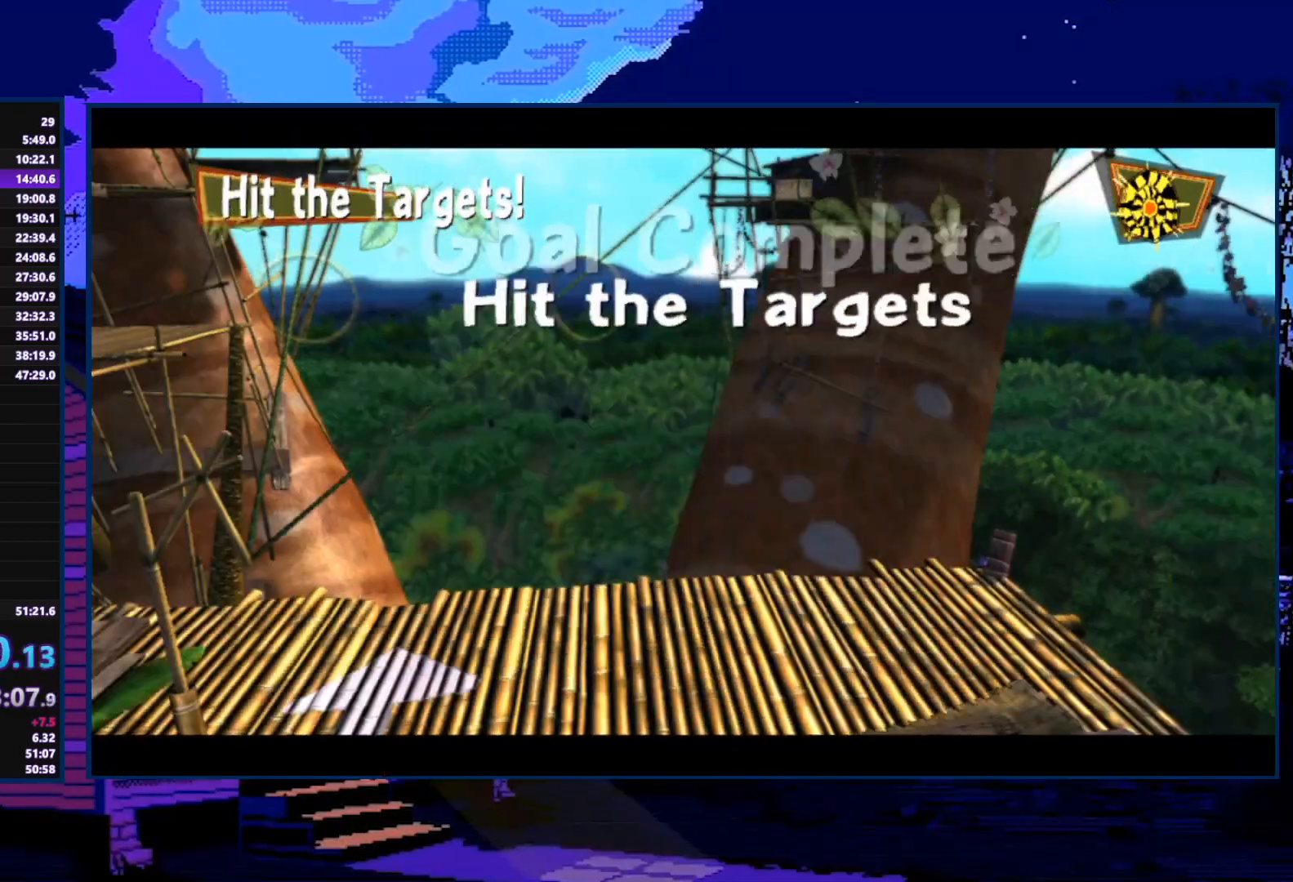
{"buttons": ["A"], "left_stick": "center", "right_stick": "center", "events": [[500, "A", "down"]]}
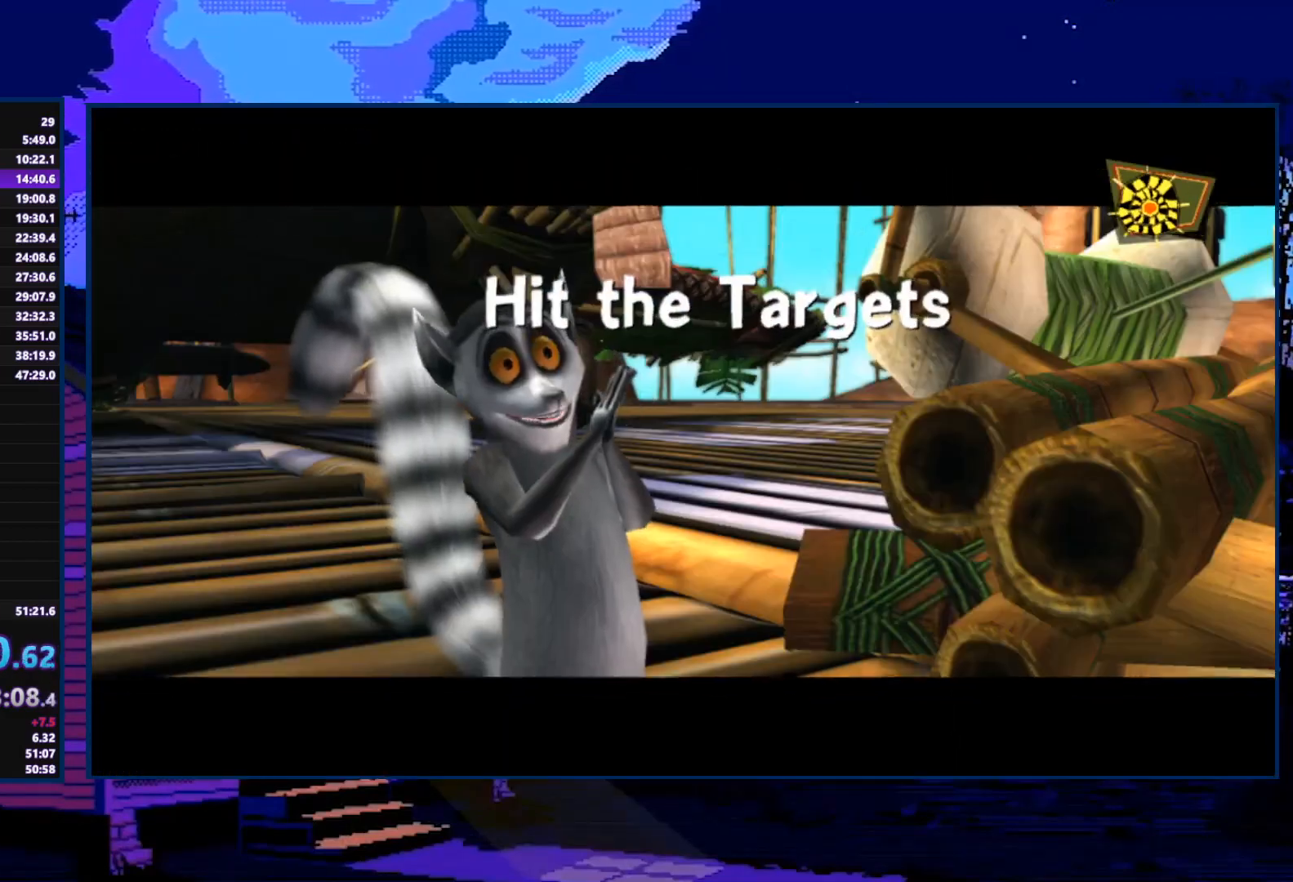
{"buttons": ["A"], "left_stick": "center", "right_stick": "center", "events": [[33, "A", "up"], [200, "A", "down"], [267, "A", "up"], [467, "A", "down"]]}
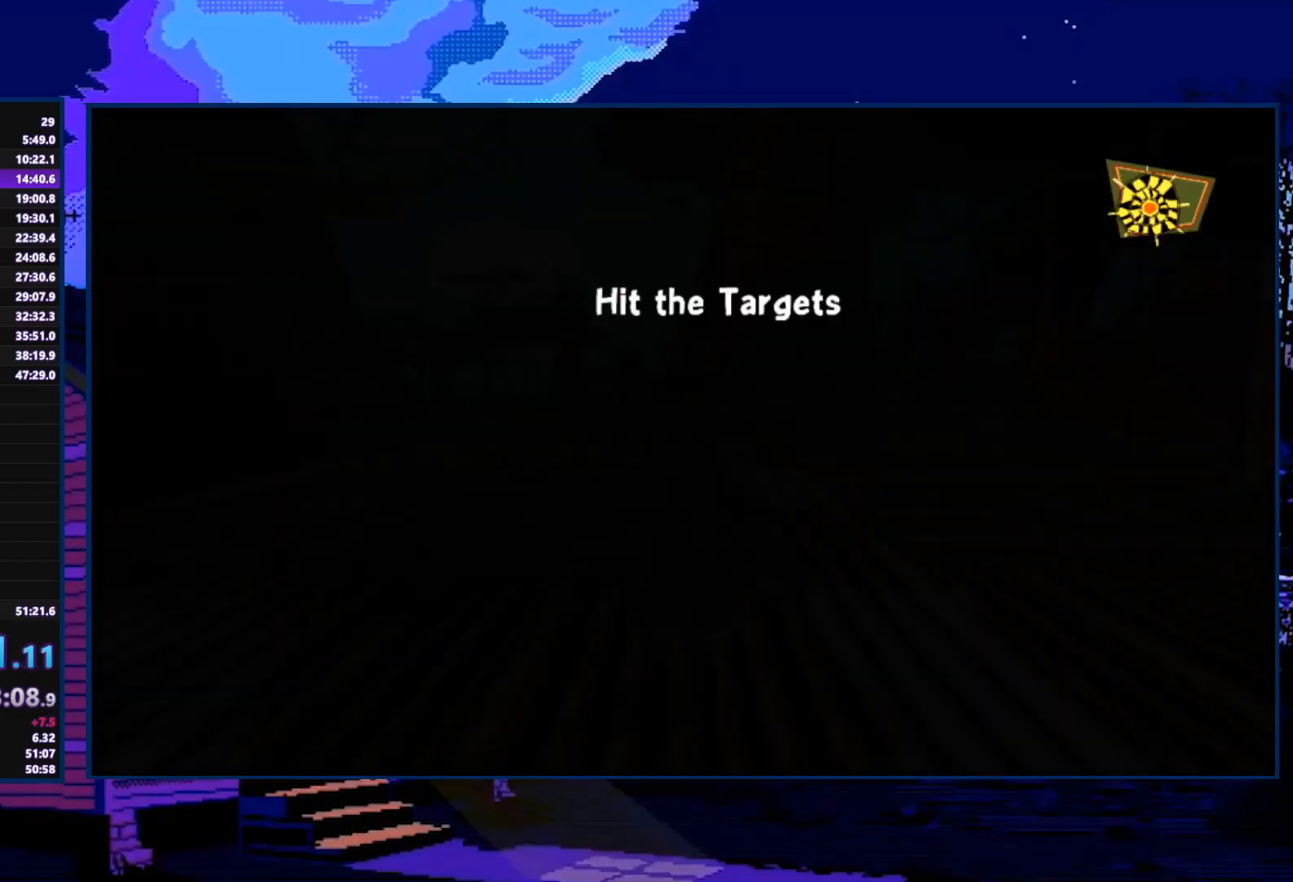
{"buttons": [], "left_stick": "center", "right_stick": "center", "events": [[33, "A", "up"], [100, "A", "down"], [133, "A", "up"]]}
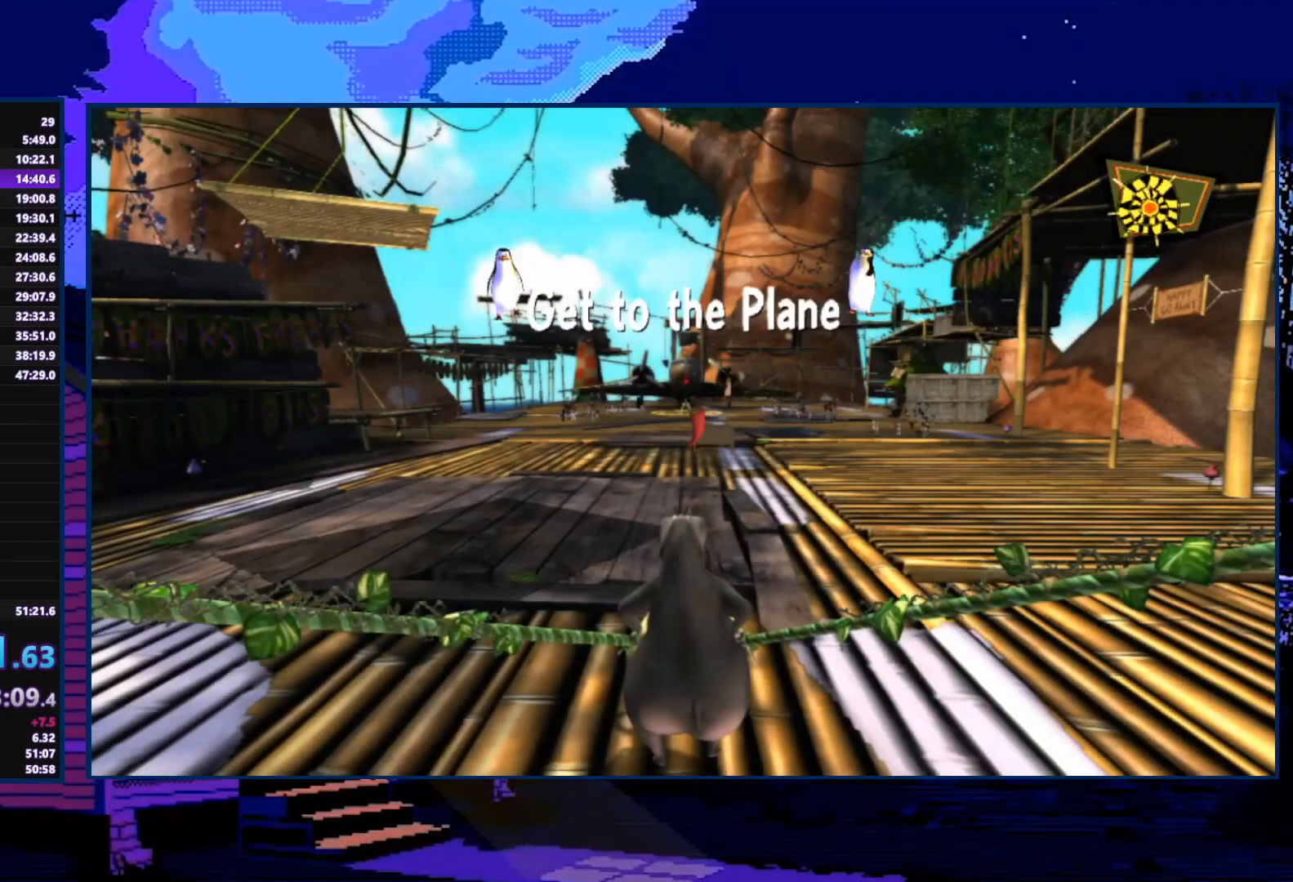
{"buttons": [], "left_stick": "up", "right_stick": "center", "events": [[367, "left_stick", "up"]]}
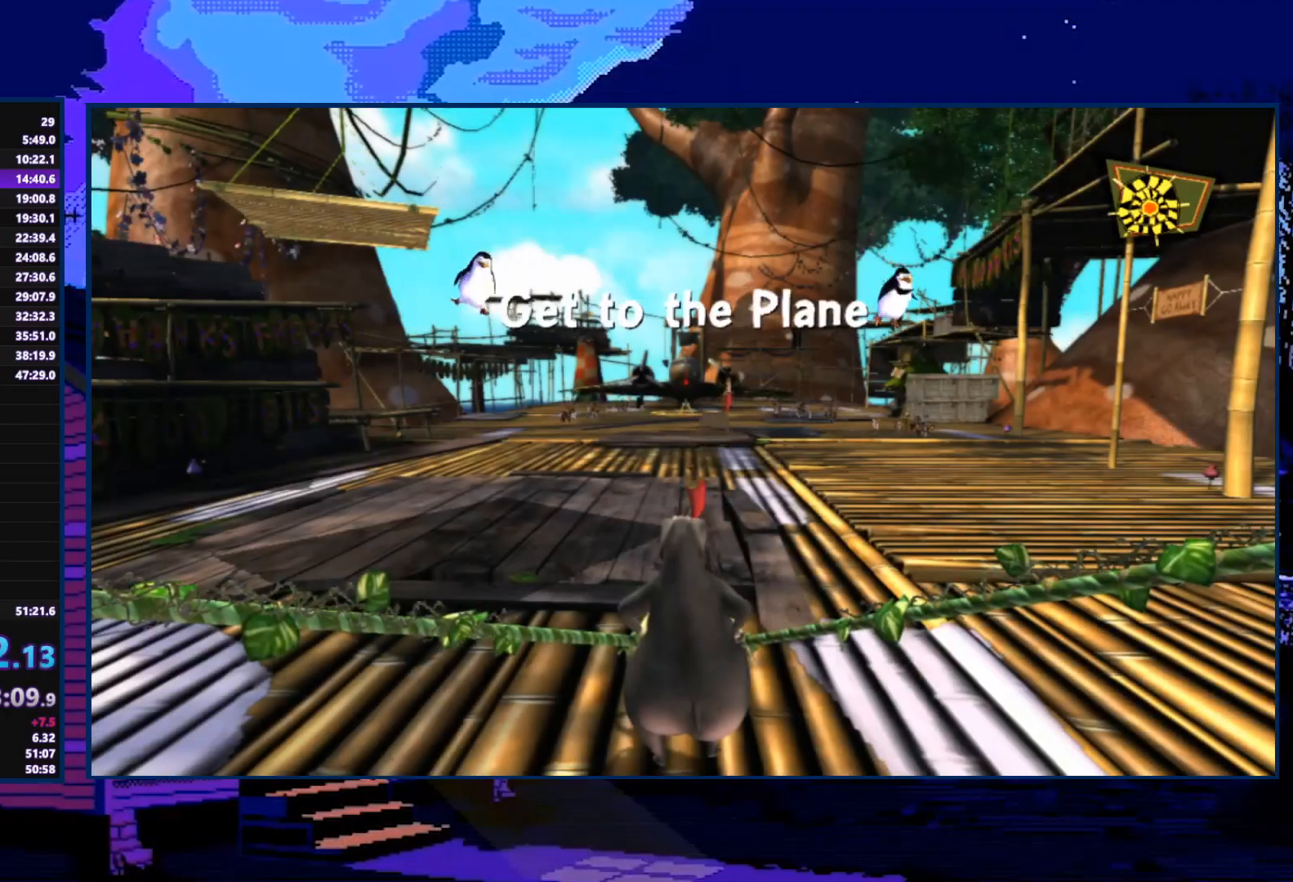
{"buttons": [], "left_stick": "up", "right_stick": "center", "events": []}
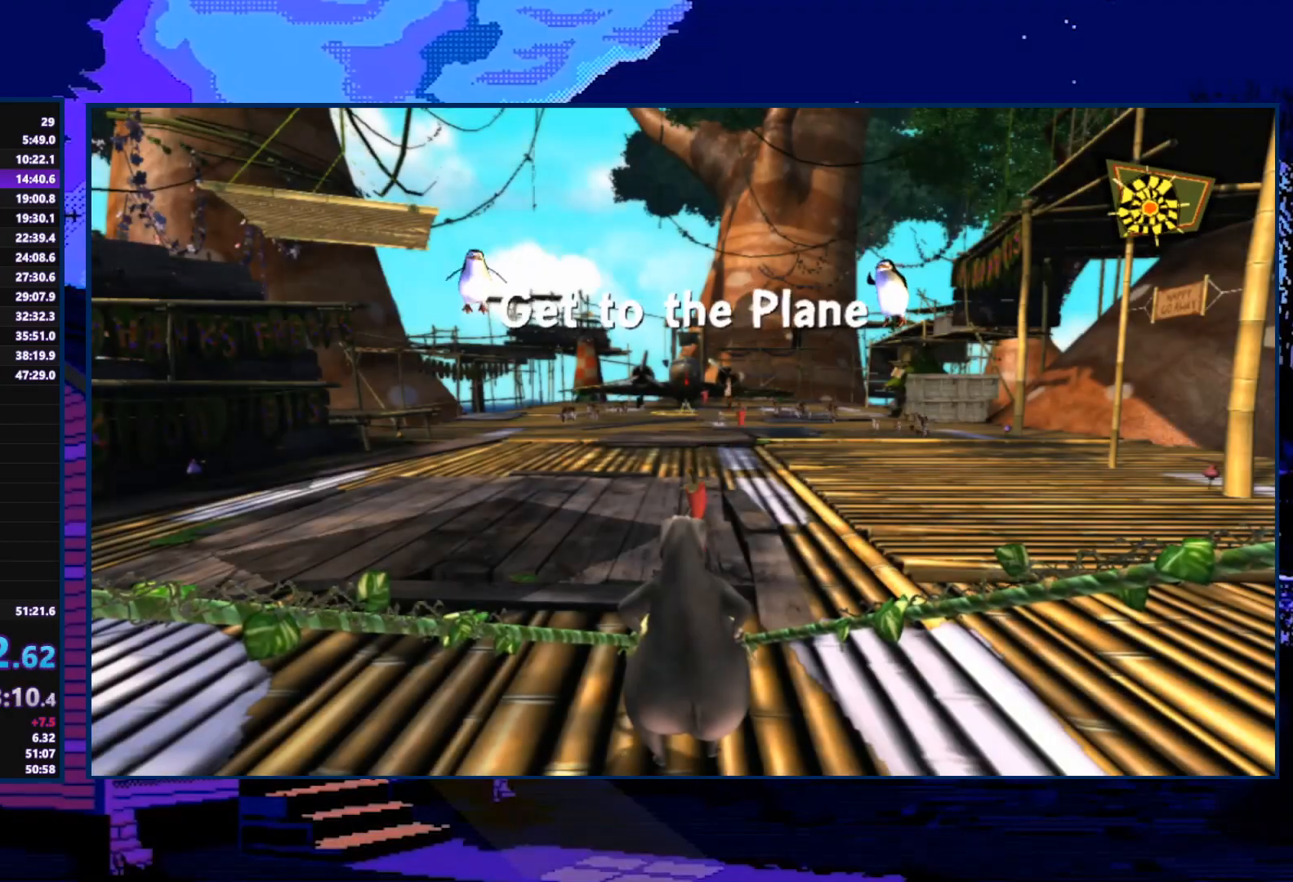
{"buttons": [], "left_stick": "up", "right_stick": "center", "events": []}
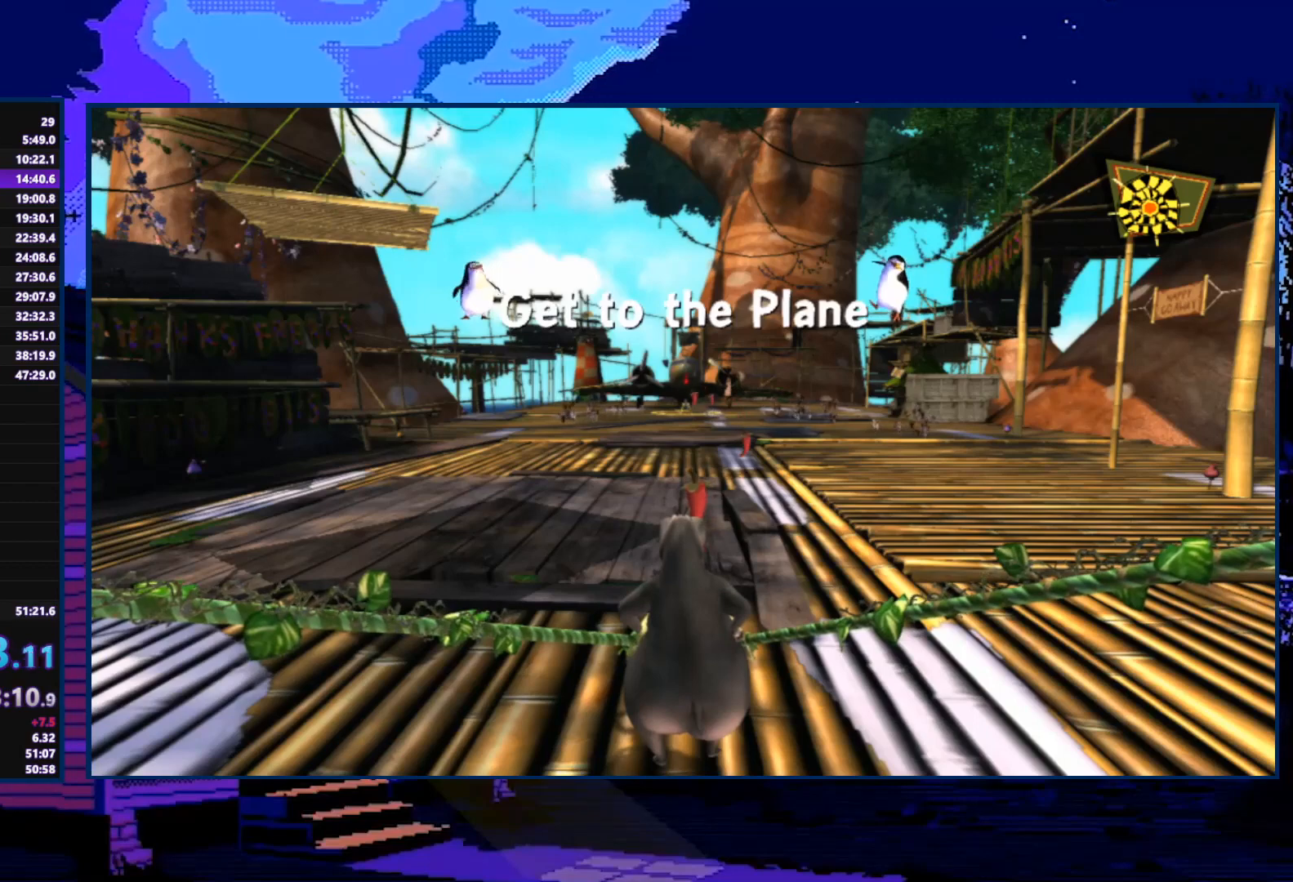
{"buttons": [], "left_stick": "up", "right_stick": "center", "events": []}
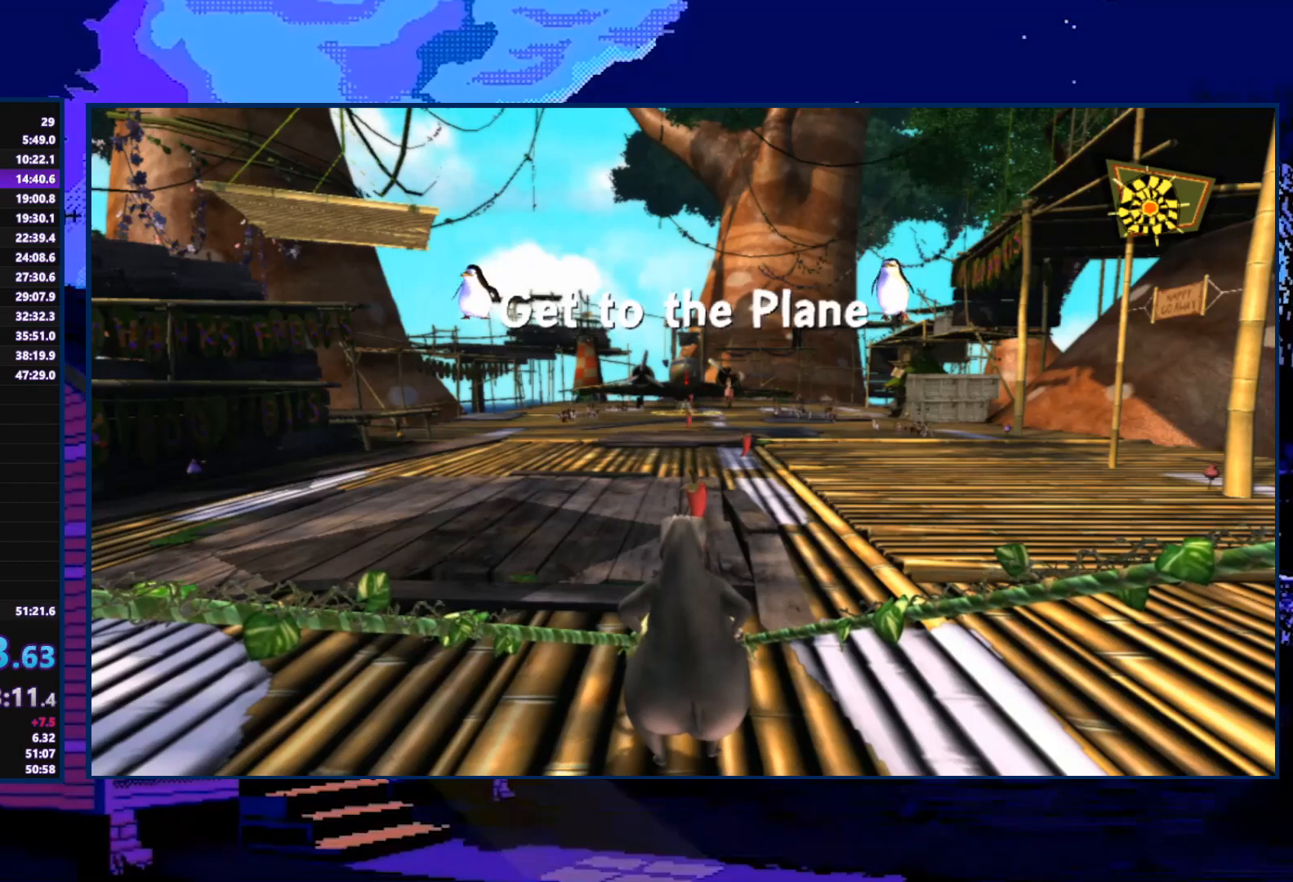
{"buttons": [], "left_stick": "up", "right_stick": "center", "events": []}
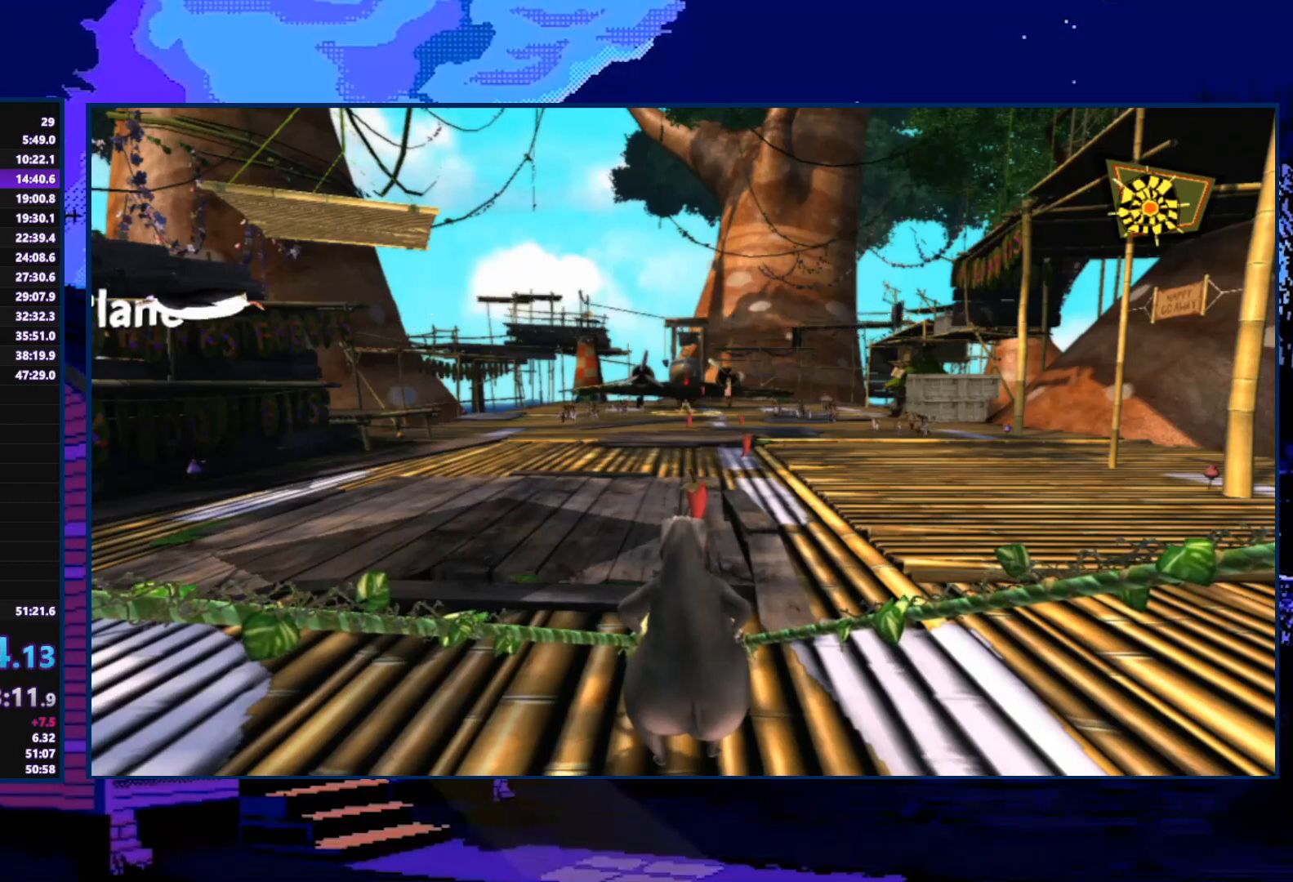
{"buttons": [], "left_stick": "up", "right_stick": "center", "events": []}
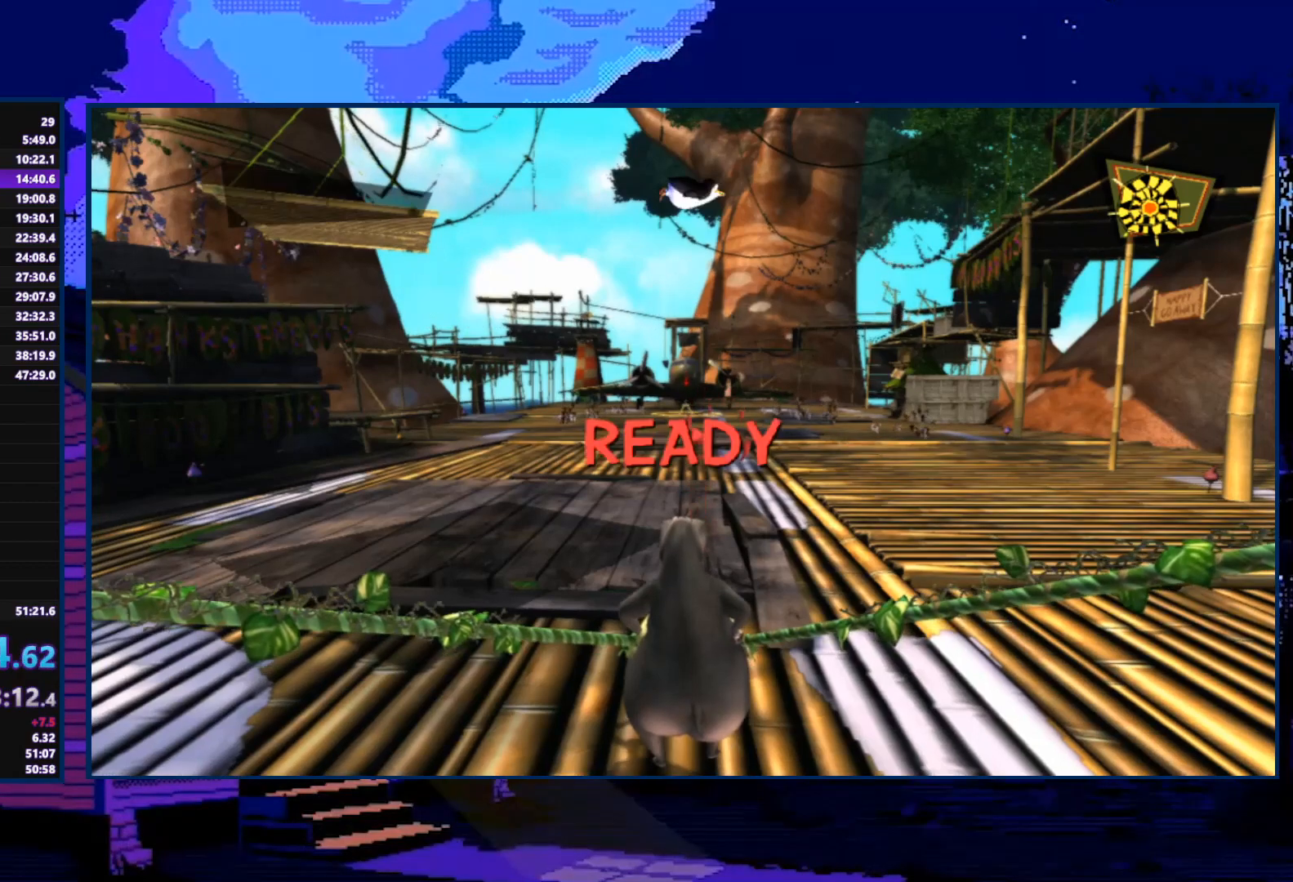
{"buttons": [], "left_stick": "up", "right_stick": "center", "events": []}
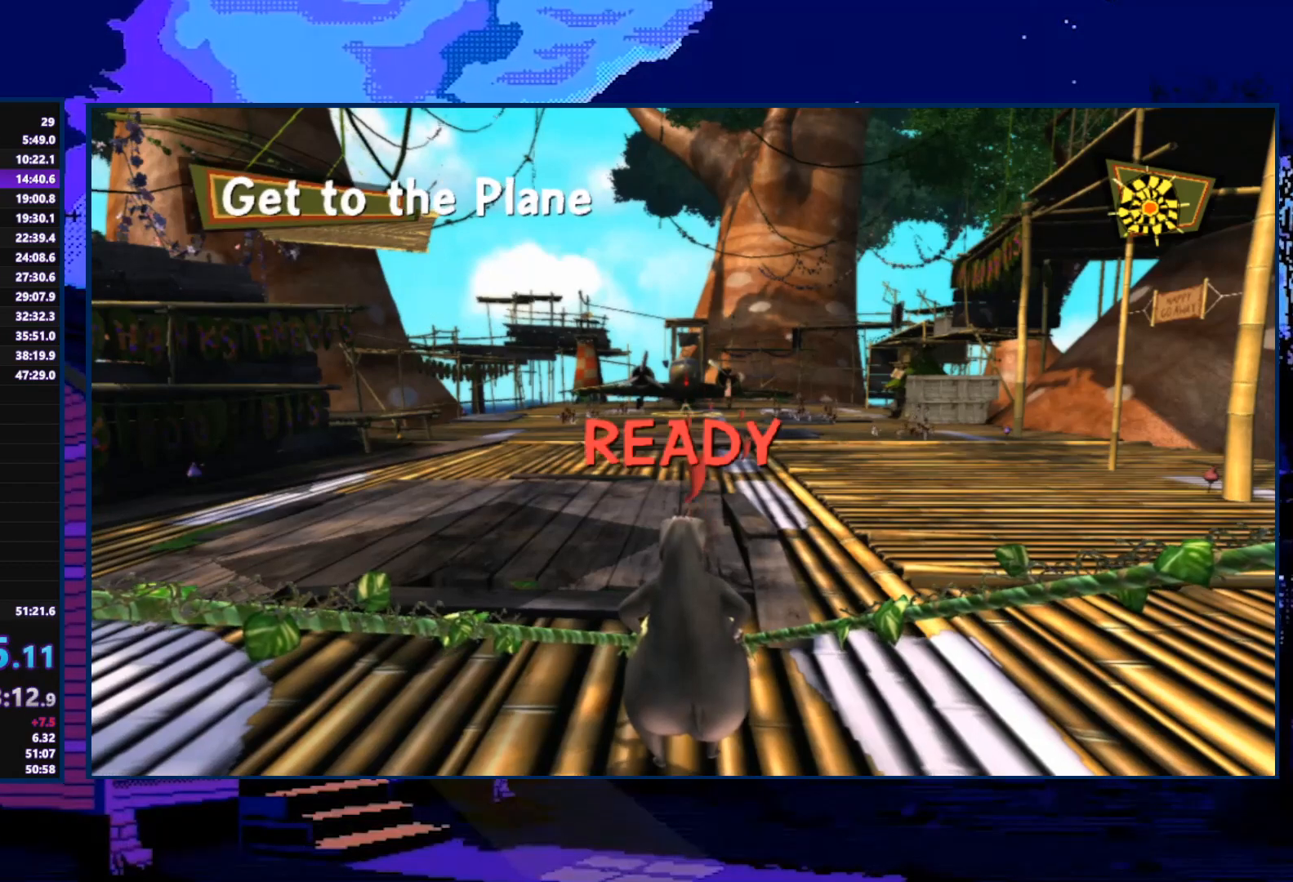
{"buttons": [], "left_stick": "up", "right_stick": "center", "events": []}
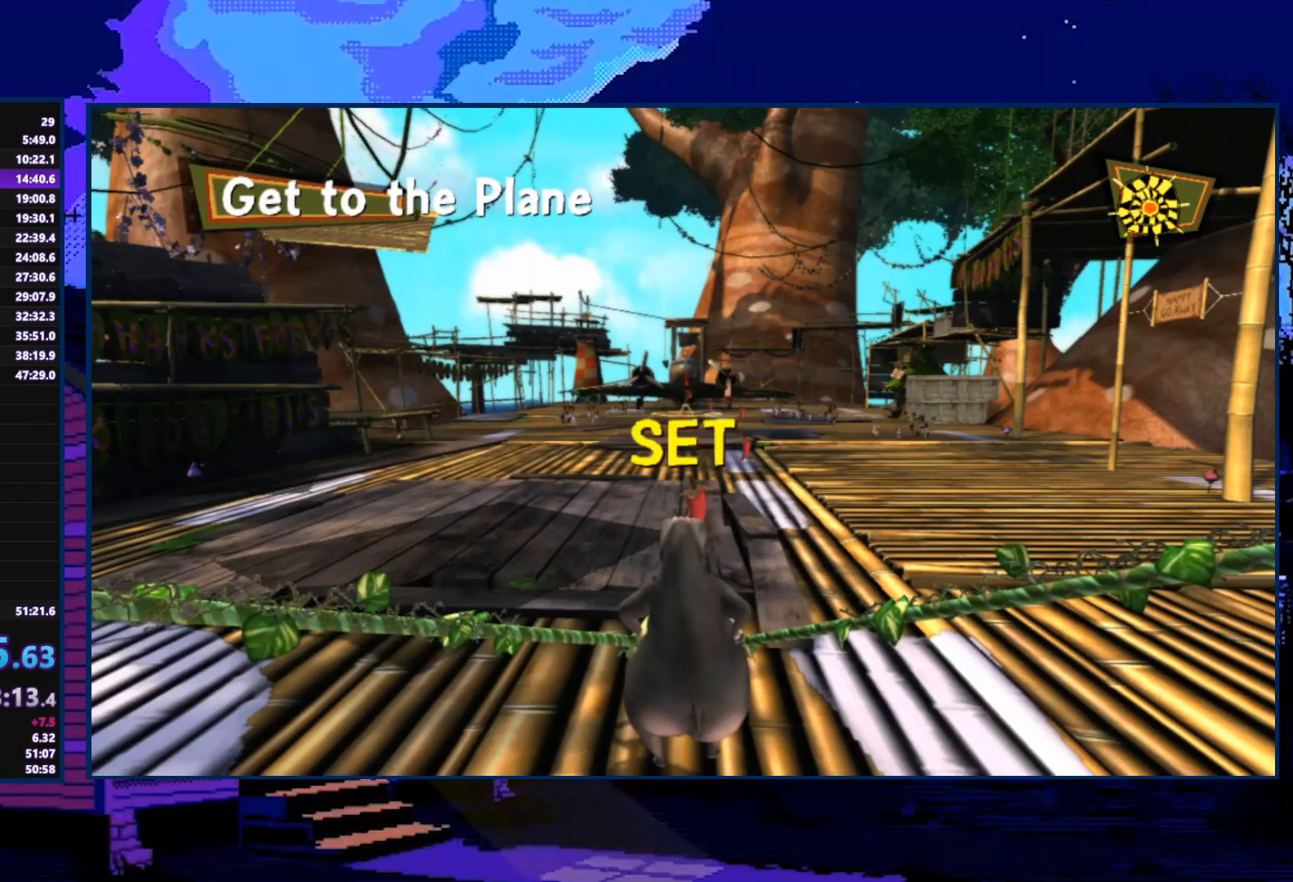
{"buttons": [], "left_stick": "up", "right_stick": "center", "events": []}
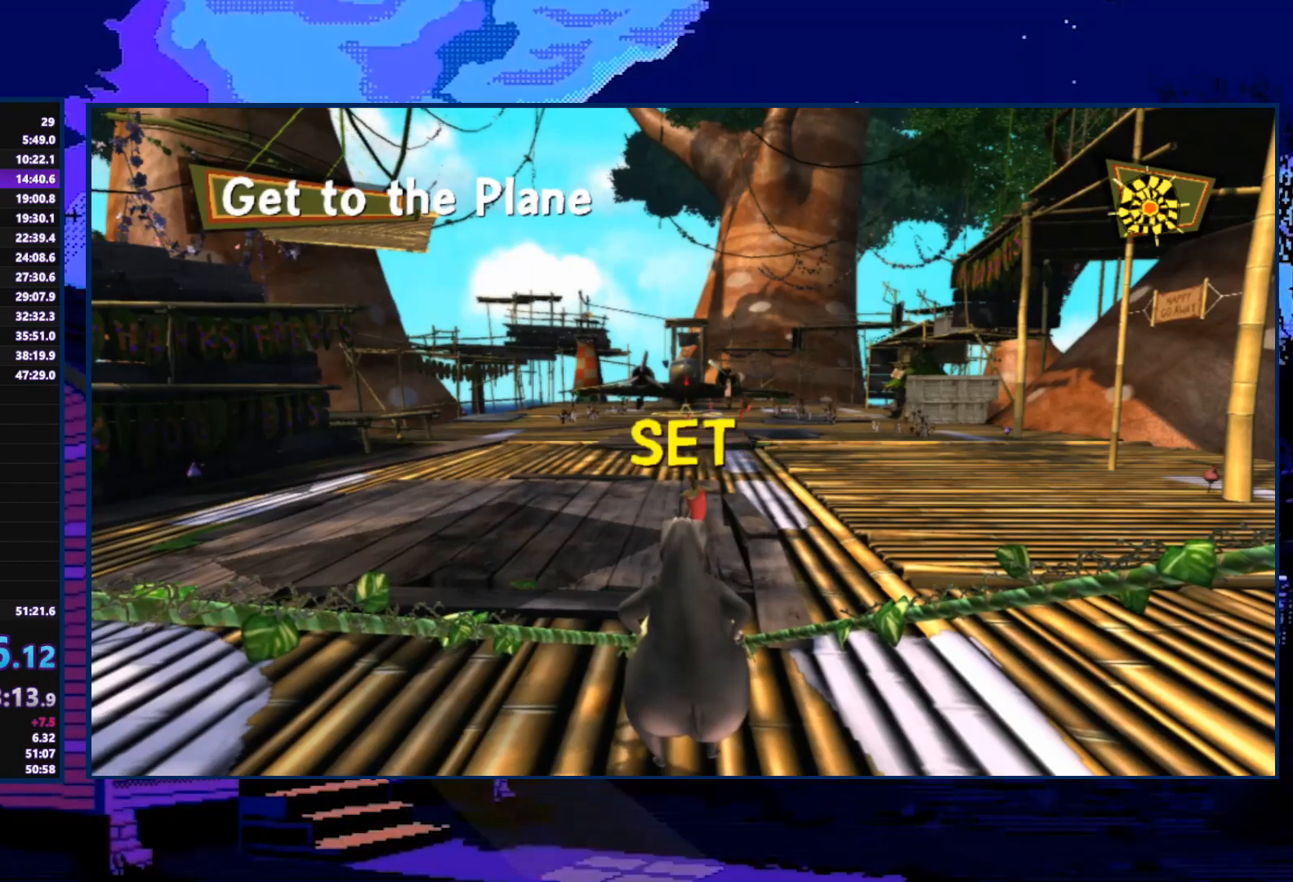
{"buttons": [], "left_stick": "up", "right_stick": "center", "events": []}
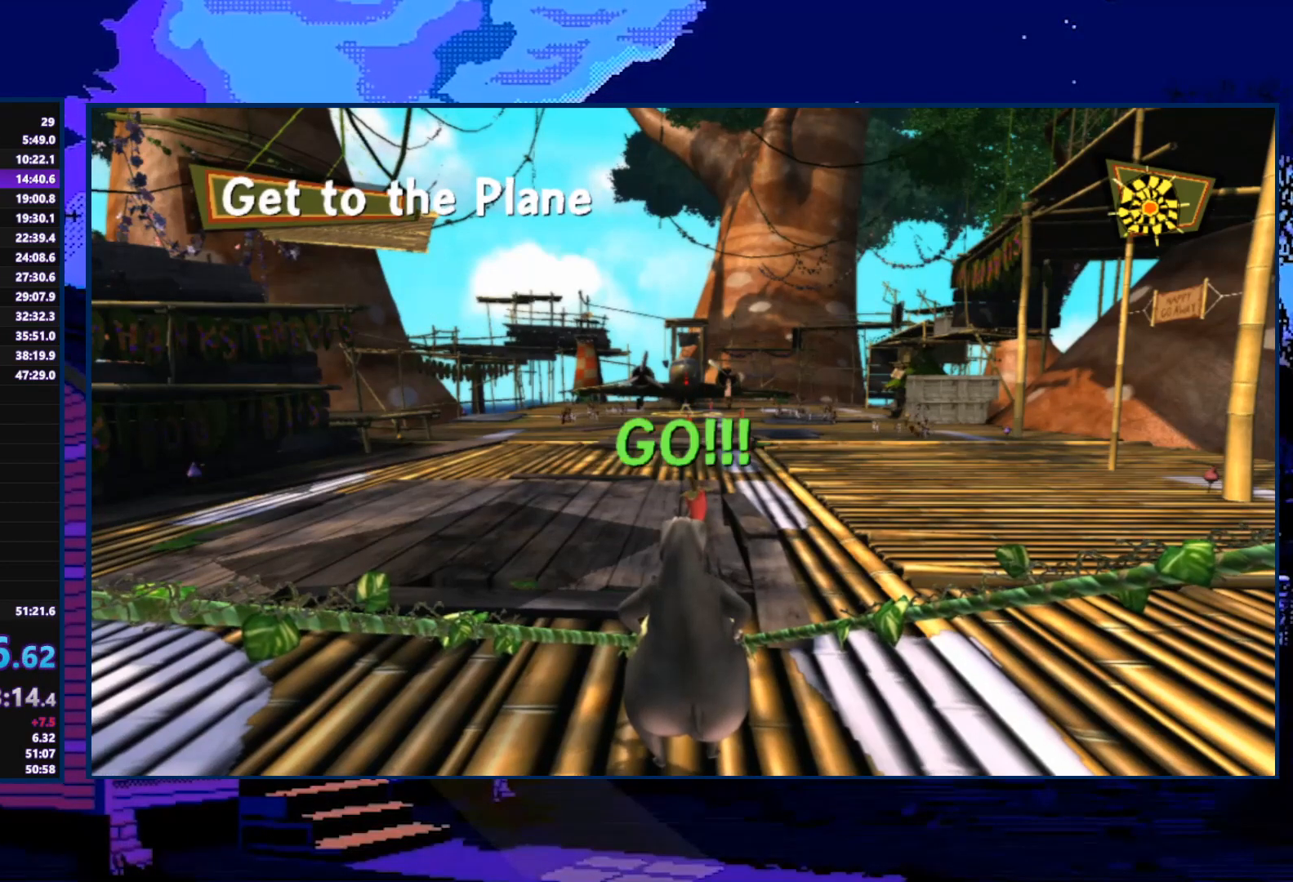
{"buttons": [], "left_stick": "up", "right_stick": "center", "events": []}
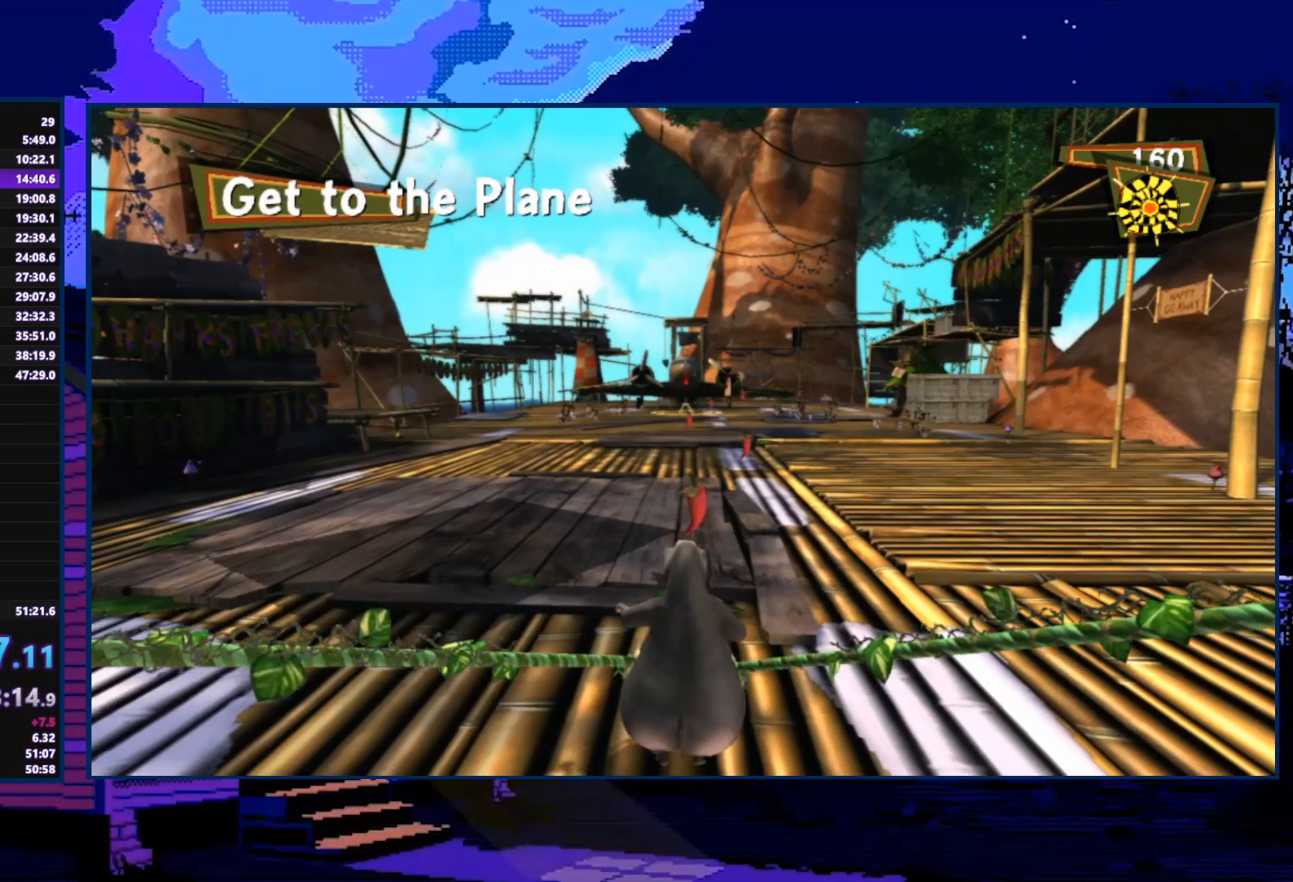
{"buttons": [], "left_stick": "up", "right_stick": "center", "events": []}
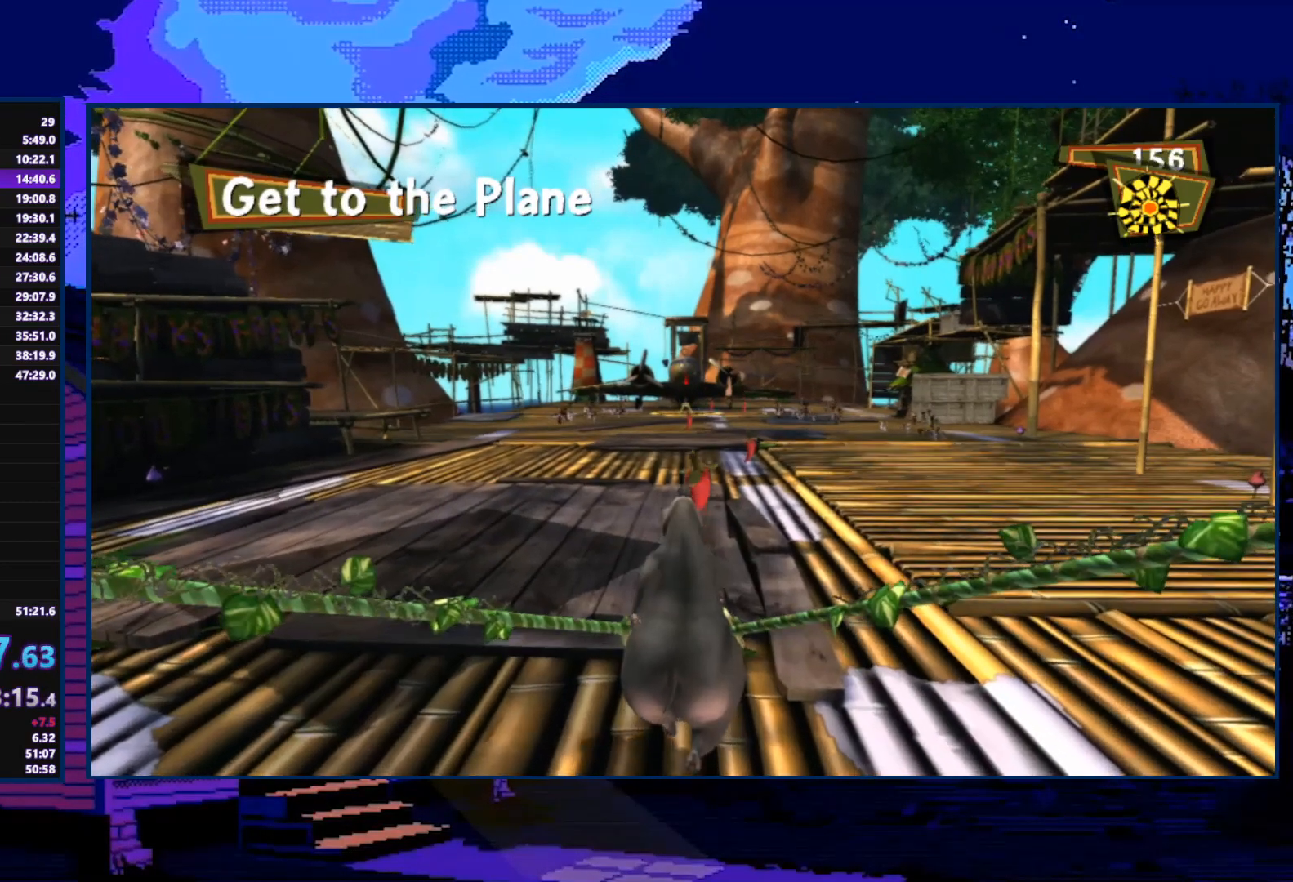
{"buttons": [], "left_stick": "up", "right_stick": "center", "events": []}
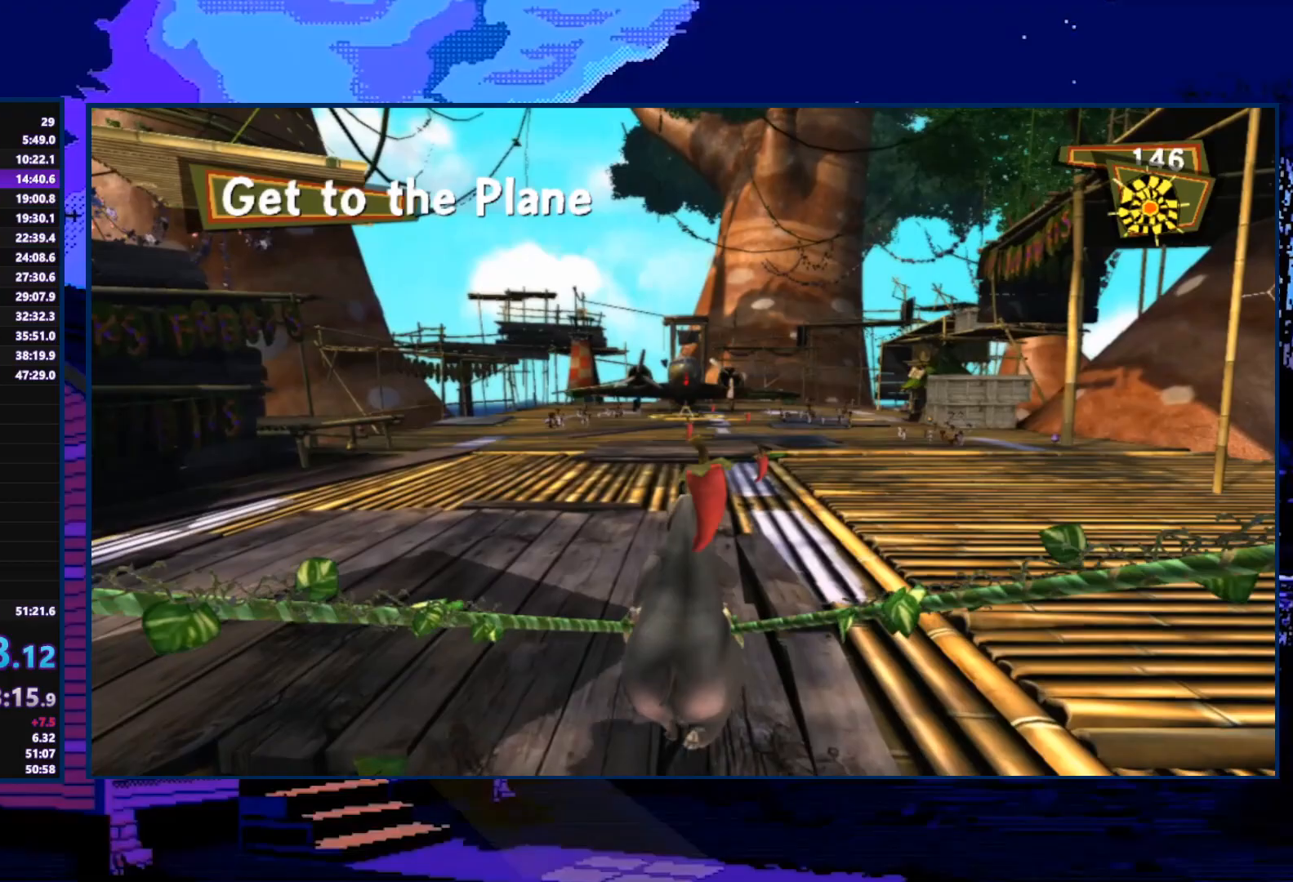
{"buttons": [], "left_stick": "up", "right_stick": "center", "events": []}
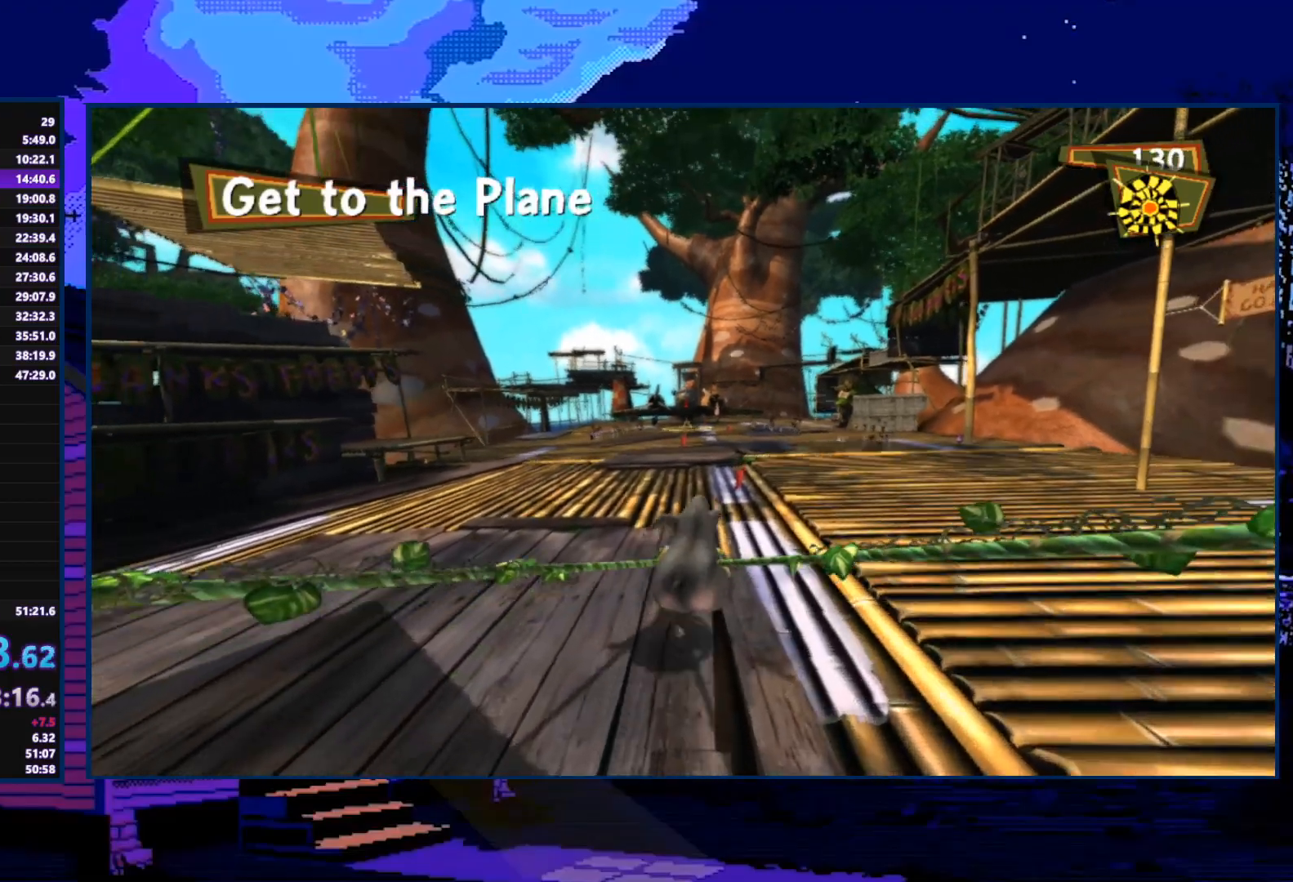
{"buttons": [], "left_stick": "up", "right_stick": "center", "events": []}
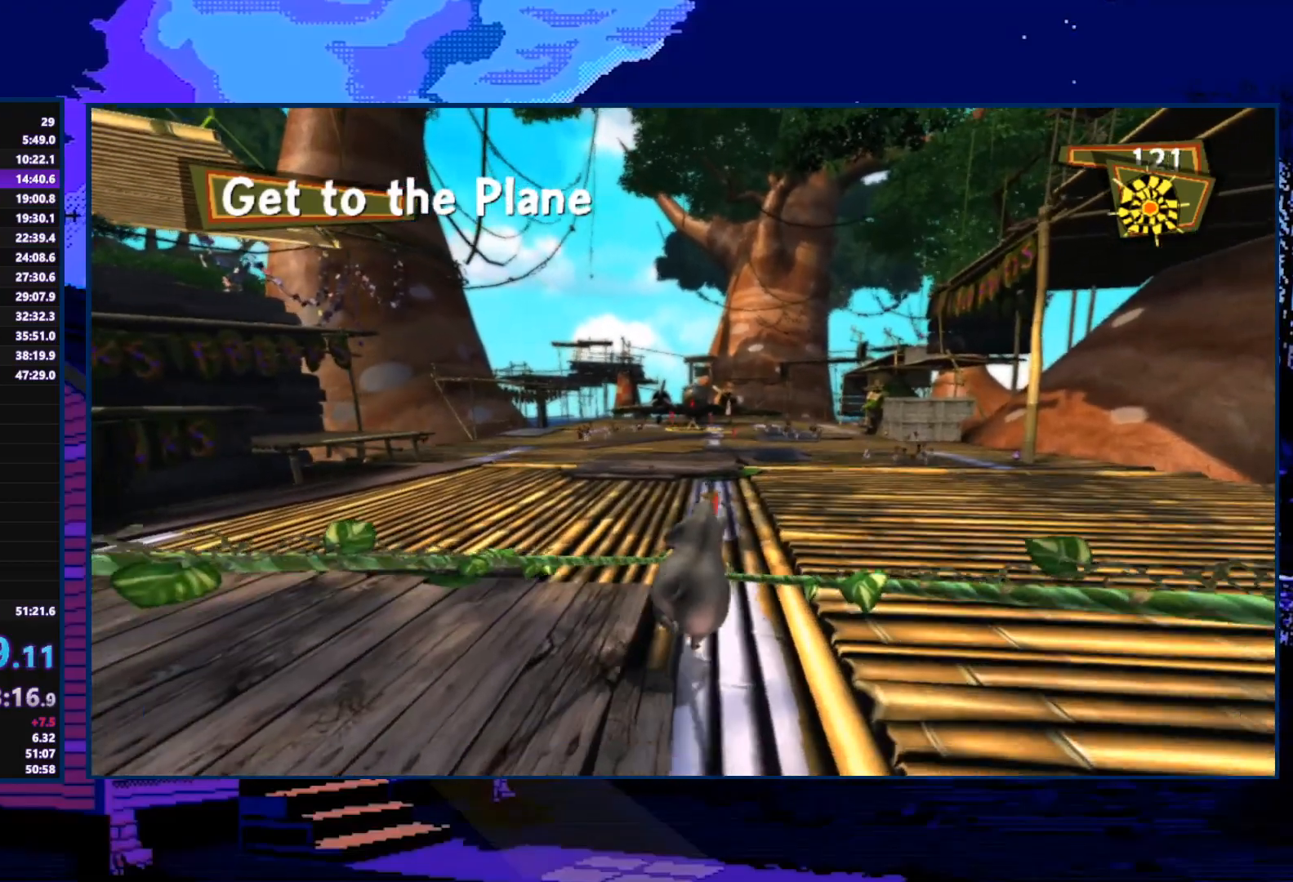
{"buttons": [], "left_stick": "up", "right_stick": "center", "events": []}
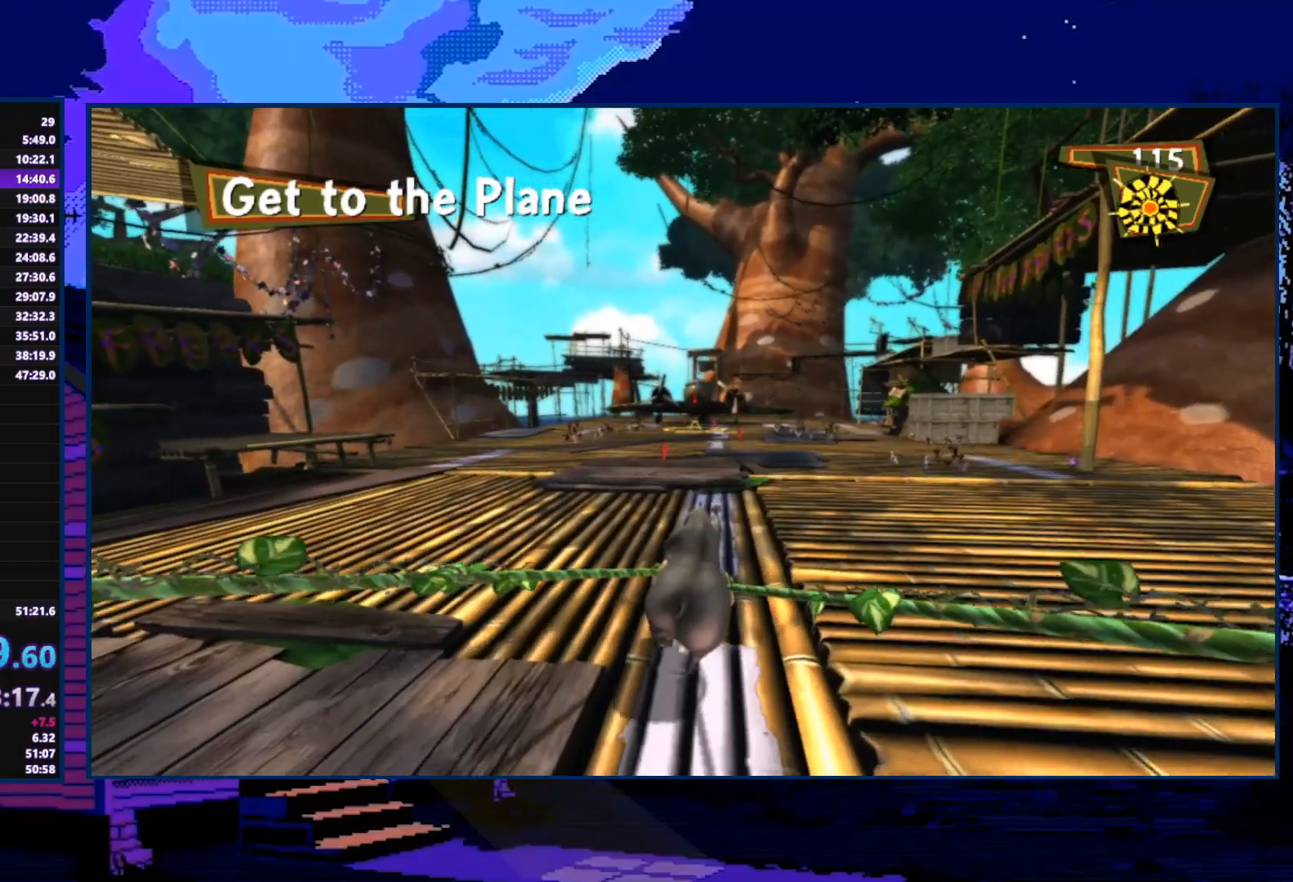
{"buttons": [], "left_stick": "up", "right_stick": "center", "events": []}
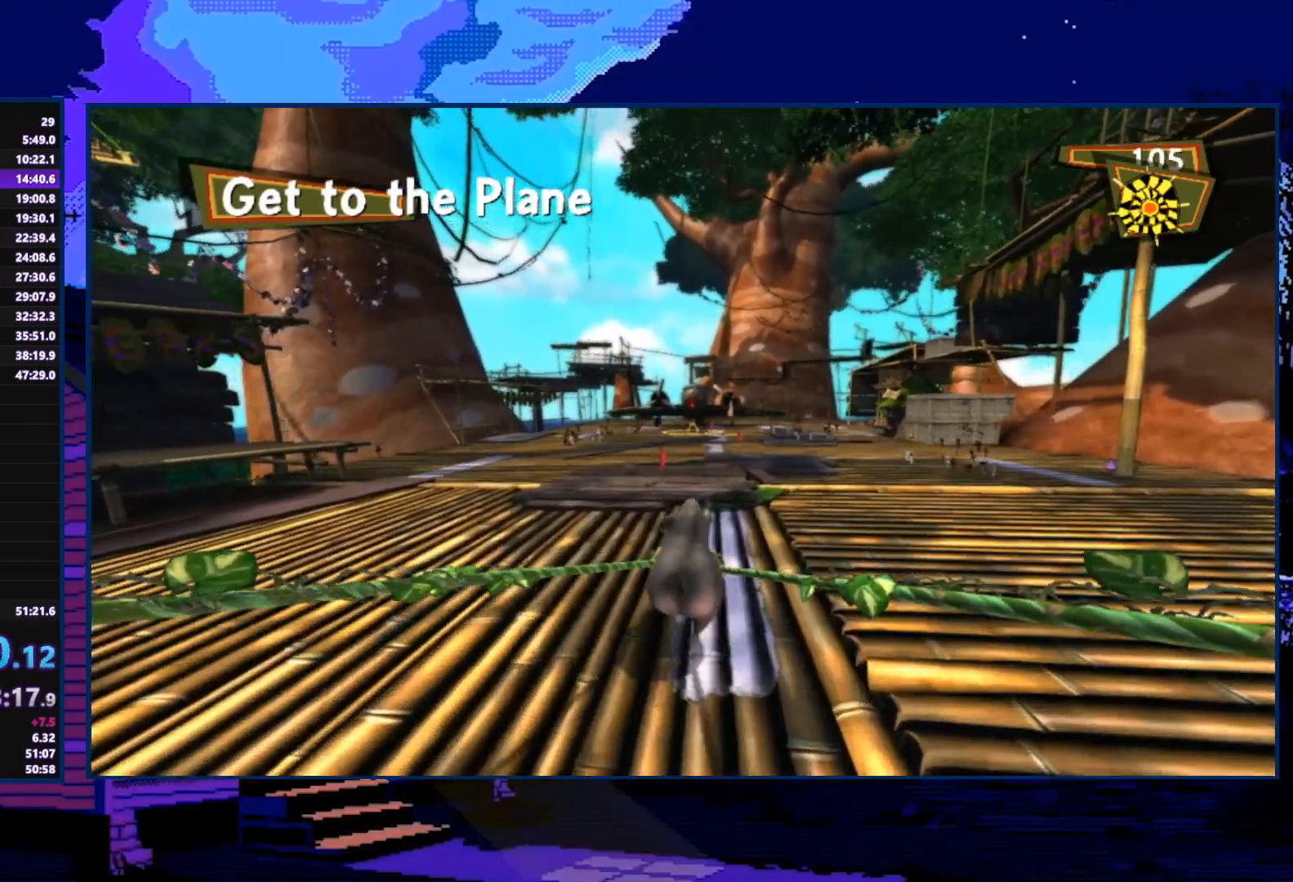
{"buttons": [], "left_stick": "up", "right_stick": "center", "events": []}
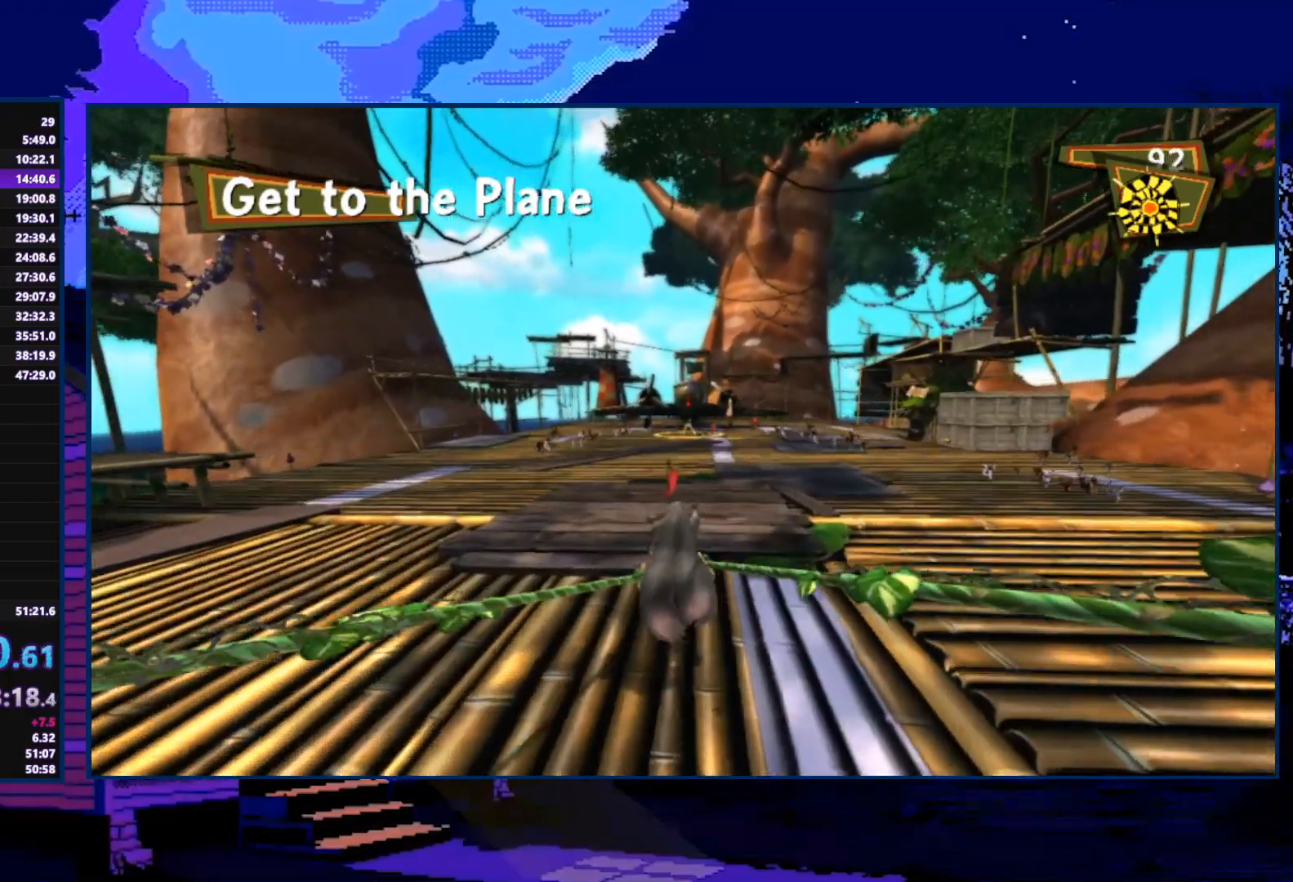
{"buttons": [], "left_stick": "up", "right_stick": "center", "events": []}
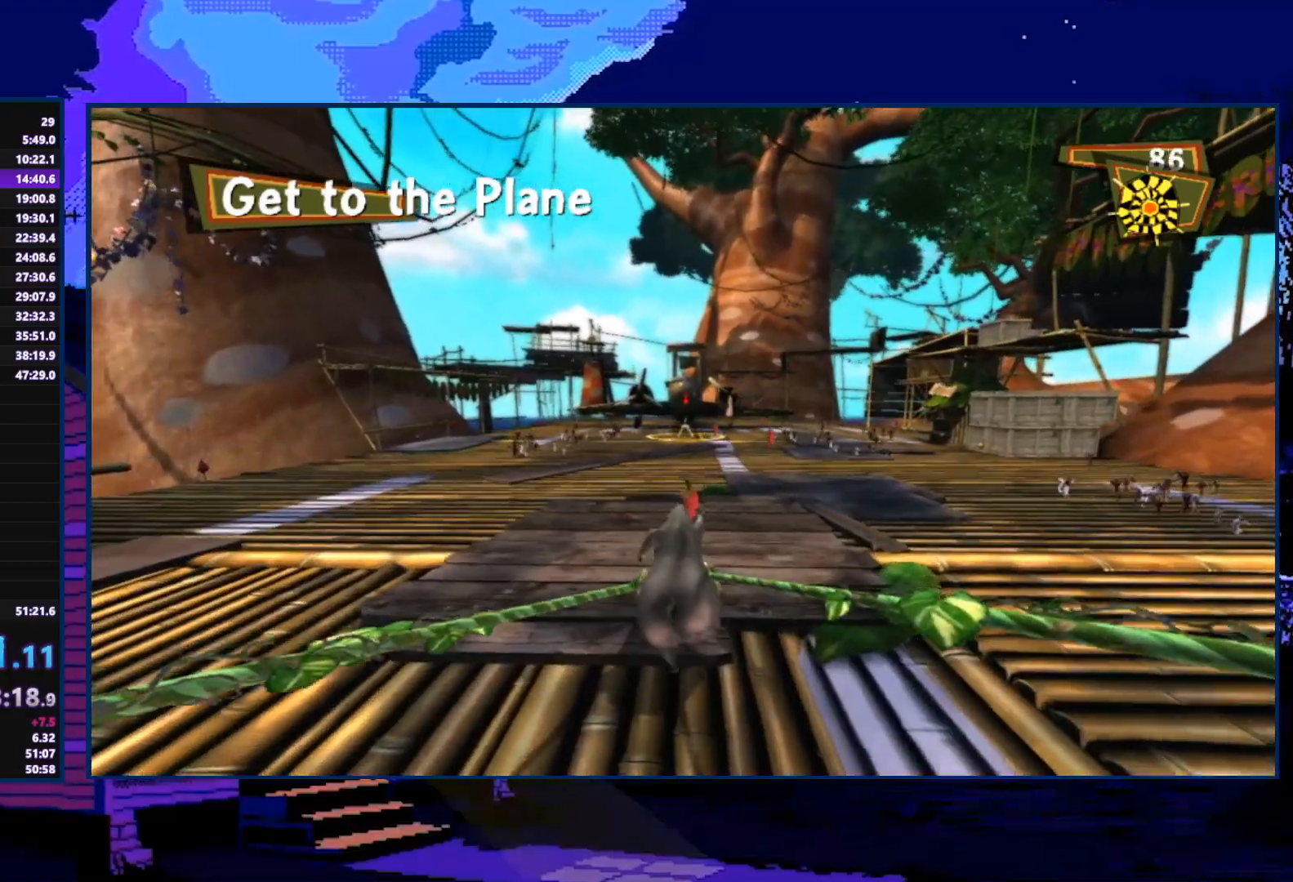
{"buttons": [], "left_stick": "up", "right_stick": "center", "events": []}
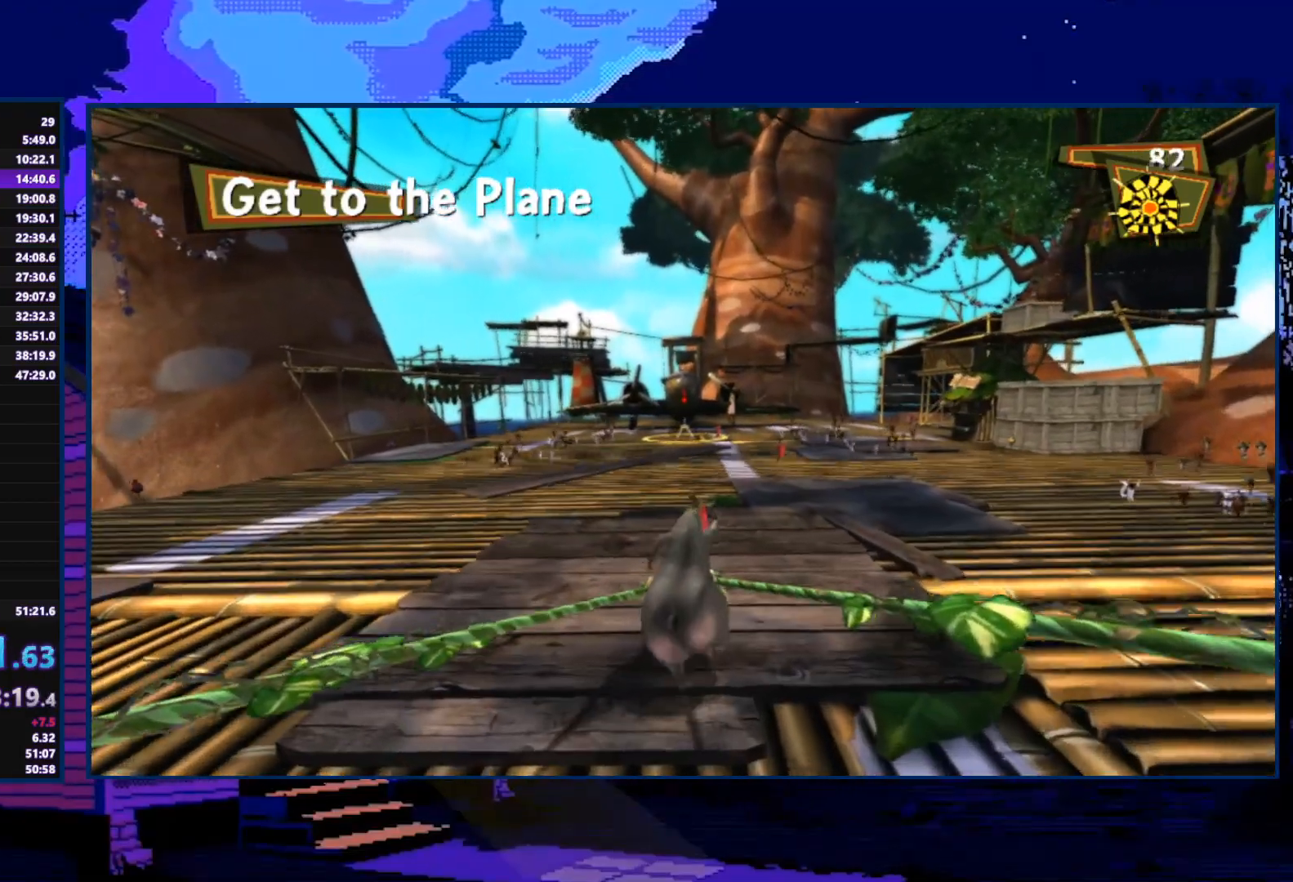
{"buttons": [], "left_stick": "up", "right_stick": "center", "events": []}
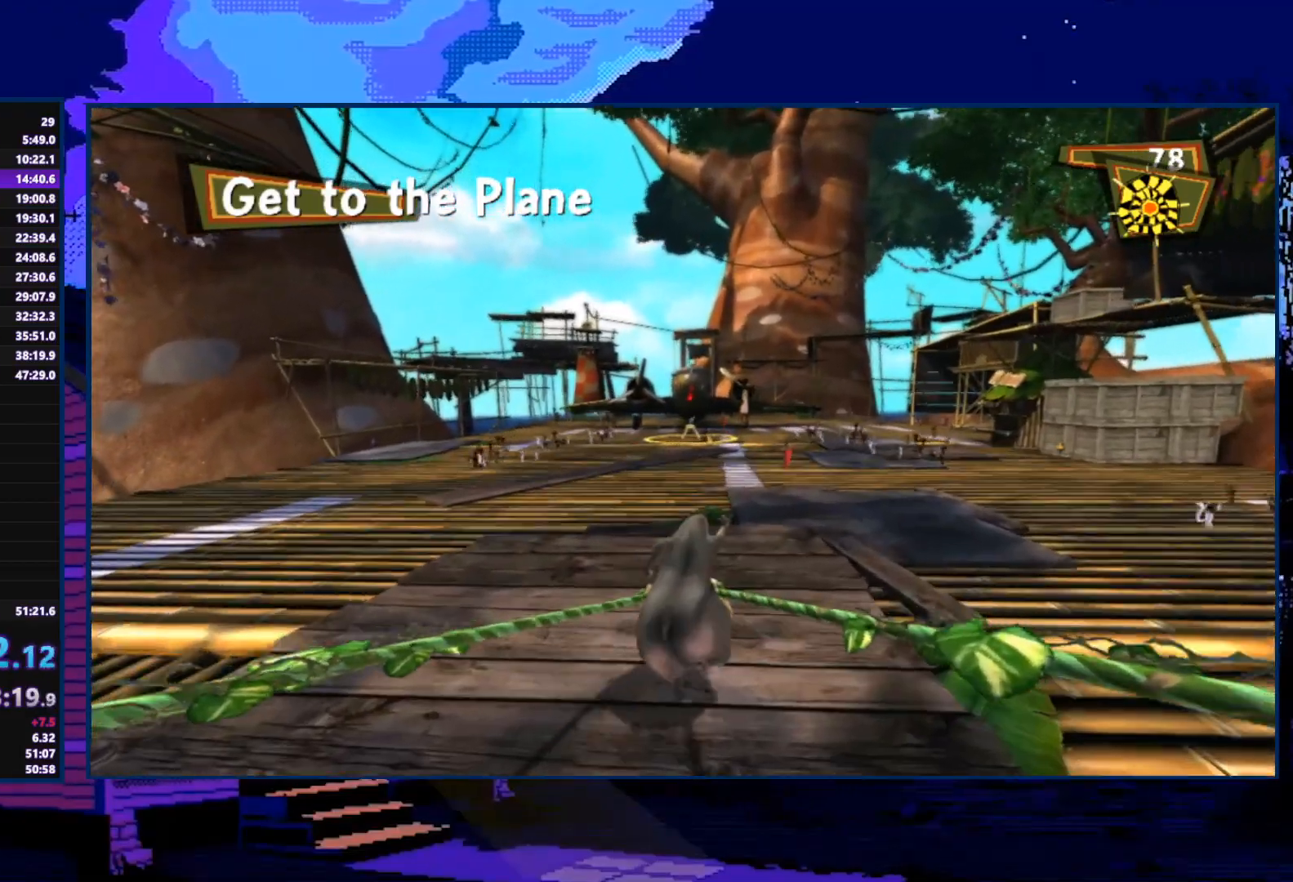
{"buttons": [], "left_stick": "up", "right_stick": "center", "events": []}
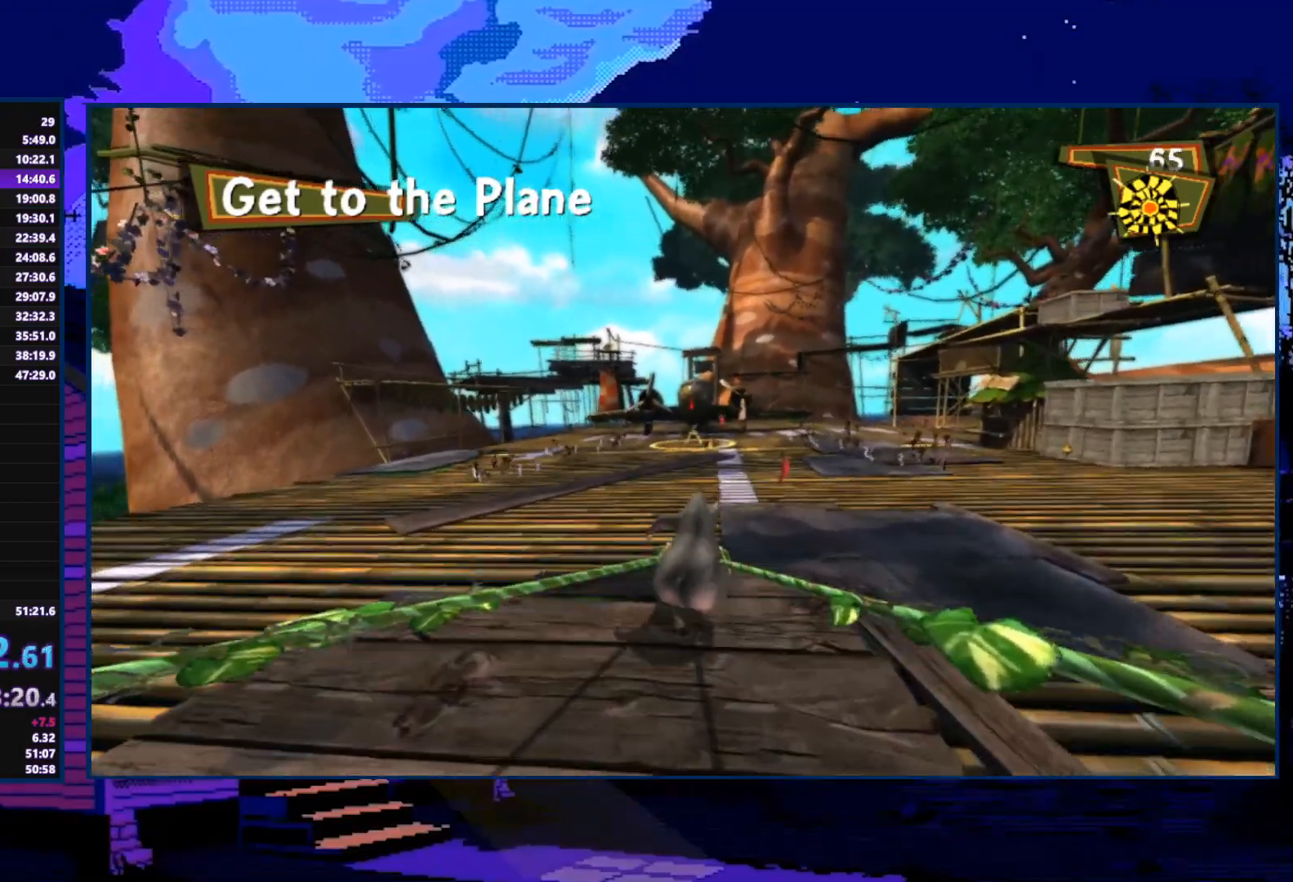
{"buttons": [], "left_stick": "up", "right_stick": "center", "events": []}
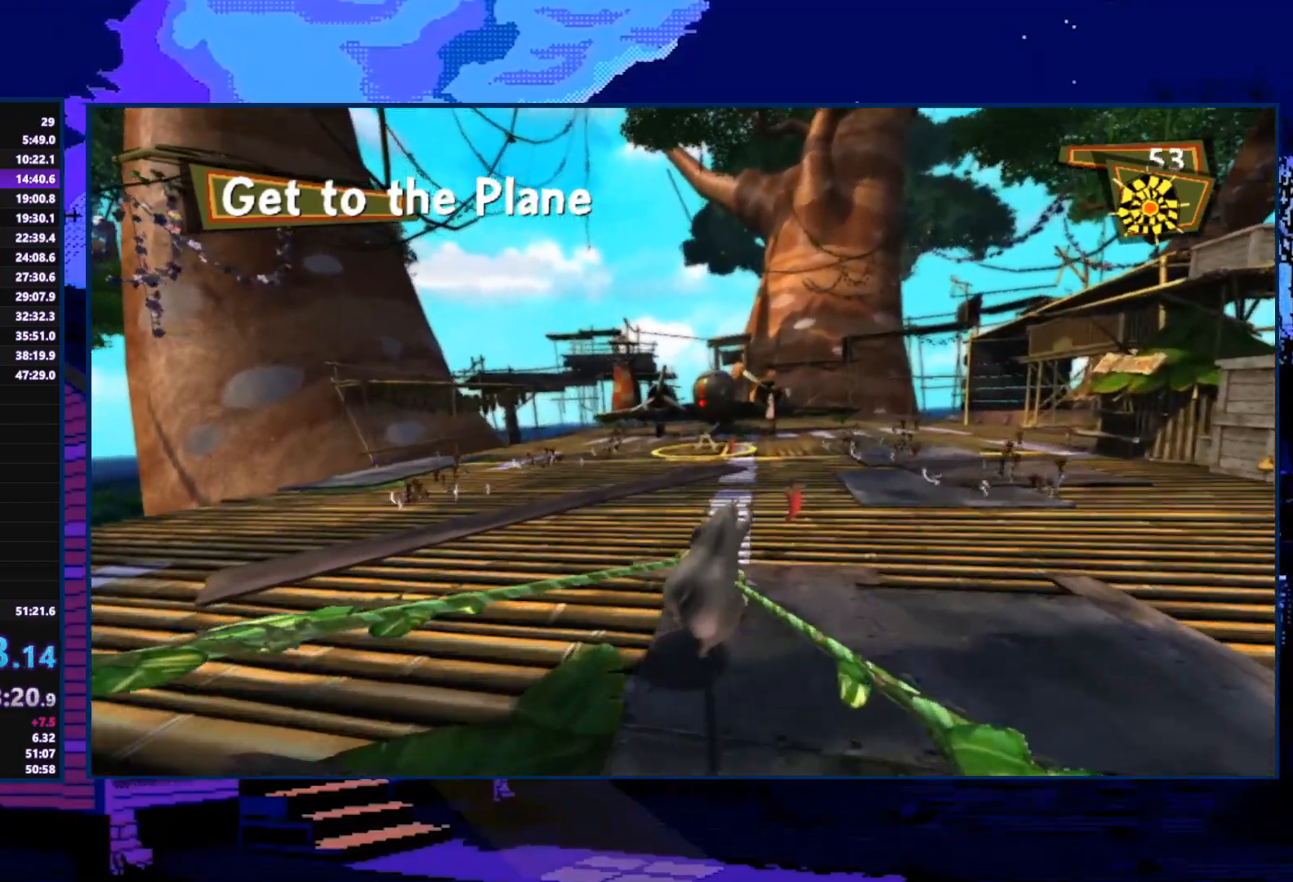
{"buttons": [], "left_stick": "up", "right_stick": "center", "events": []}